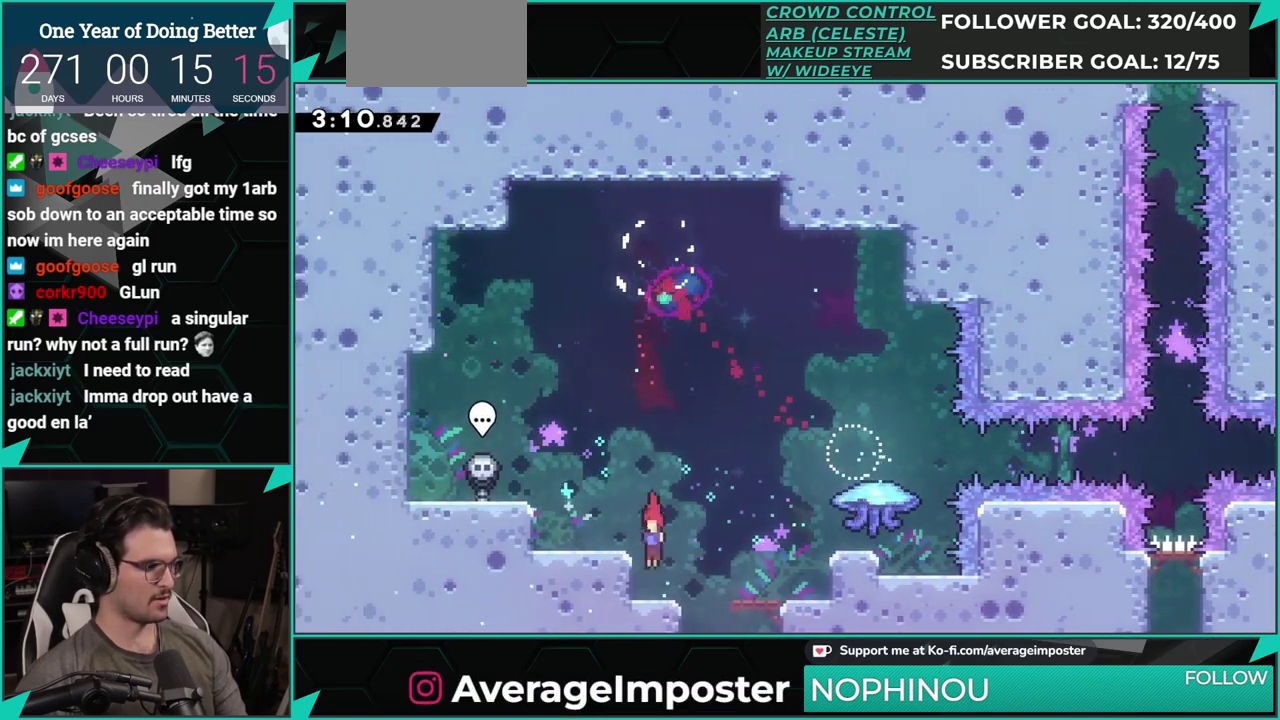
Gameplay with a controller (Xbox layout); each line is a JSON object with the inputs held at the frame after it. "events" lists button and stick changes between this image and that frame as [ms after this image, input, new state], when the widget could be followed in between. Not read: L1 L2 R1 R2 R3 right_stick.
{"buttons": ["DPAD_RIGHT"], "left_stick": "center", "events": [[67, "DPAD_DOWN", "up"], [133, "DPAD_RIGHT", "down"], [167, "A", "down"], [434, "A", "up"]]}
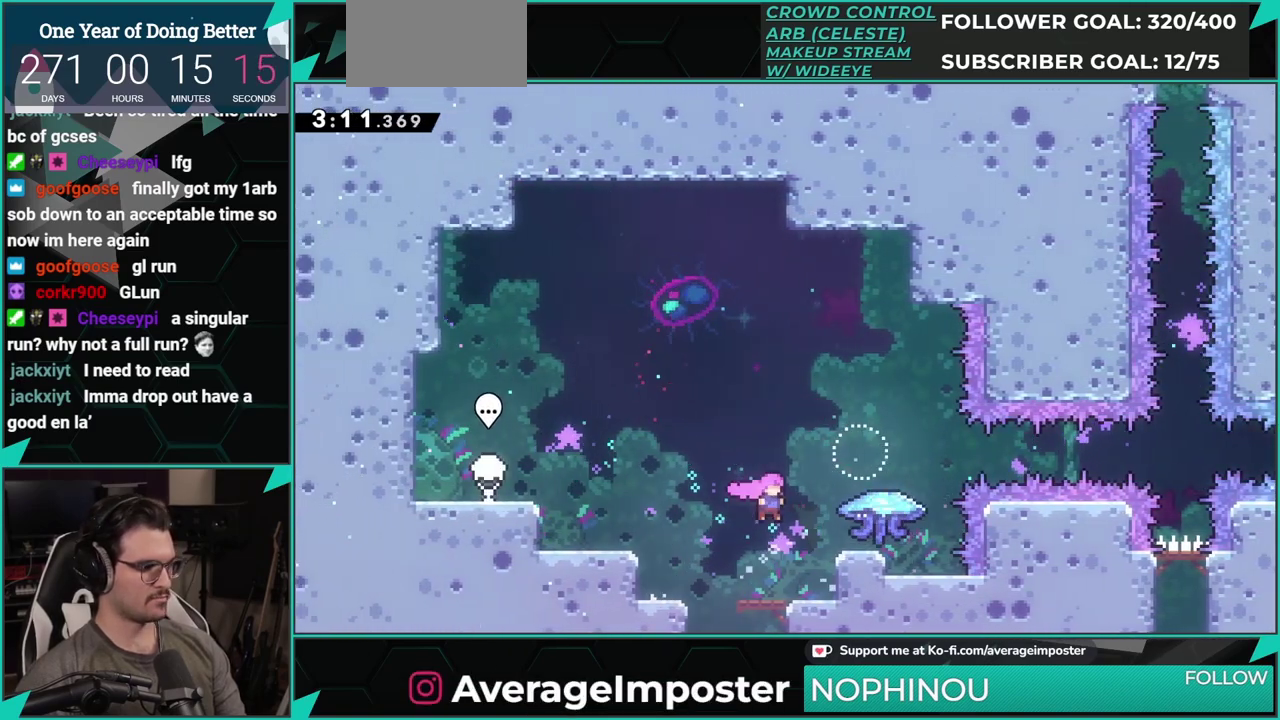
{"buttons": ["DPAD_RIGHT"], "left_stick": "center", "events": [[234, "DPAD_RIGHT", "up"], [367, "A", "down"], [467, "DPAD_RIGHT", "down"], [501, "A", "up"]]}
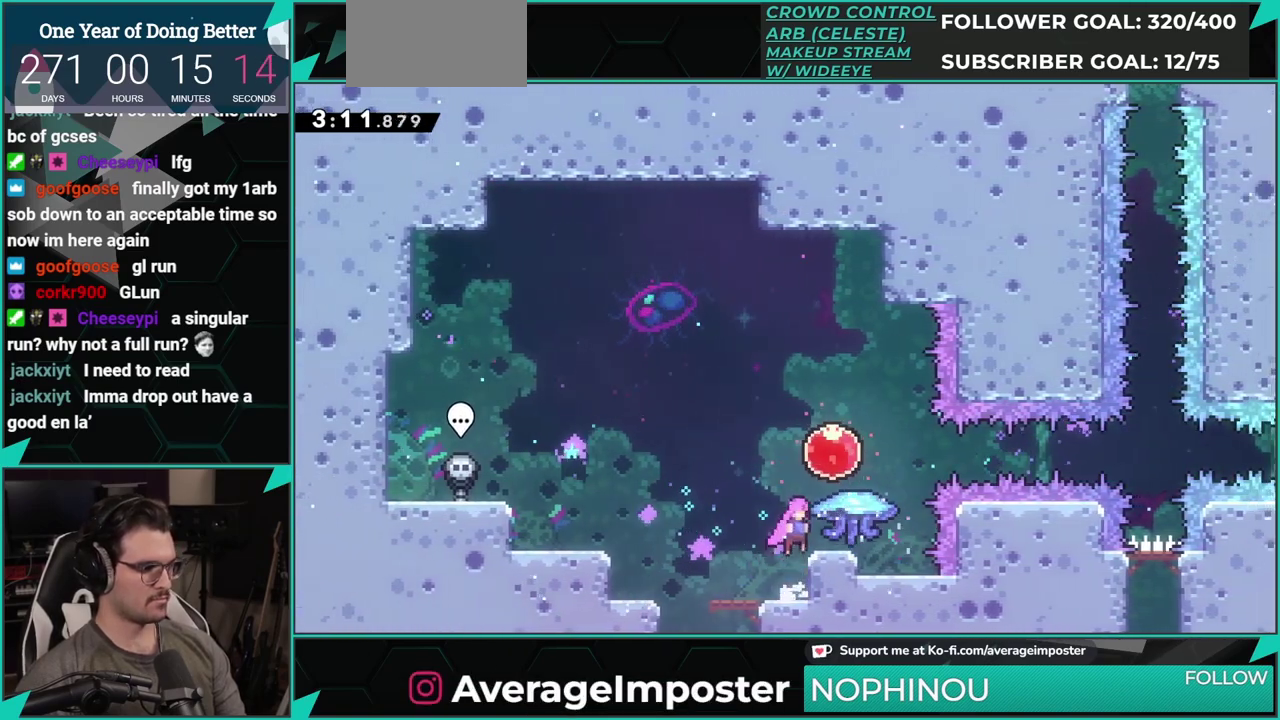
{"buttons": [], "left_stick": "center", "events": [[167, "DPAD_RIGHT", "up"], [384, "DPAD_RIGHT", "down"], [500, "DPAD_RIGHT", "up"]]}
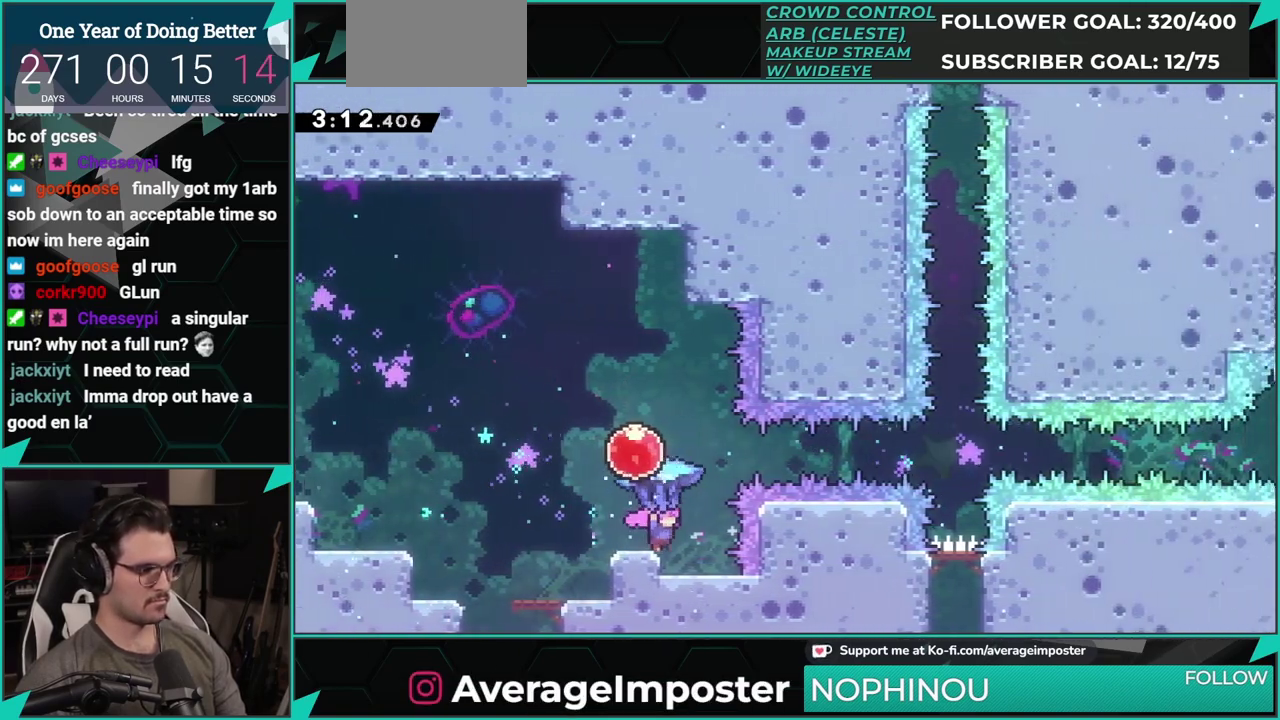
{"buttons": [], "left_stick": "center", "events": []}
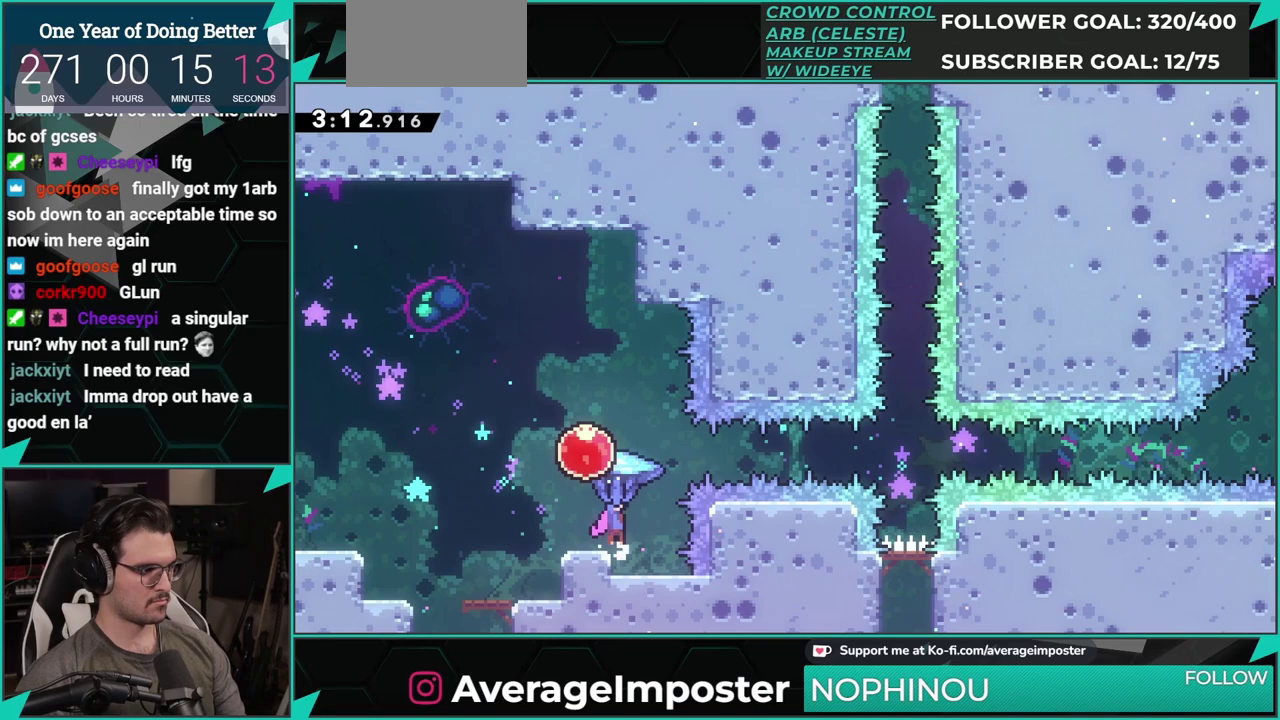
{"buttons": ["DPAD_RIGHT"], "left_stick": "center", "events": [[16, "A", "down"], [133, "DPAD_LEFT", "down"], [150, "DPAD_UP", "down"], [183, "X", "down"], [200, "A", "up"], [283, "DPAD_LEFT", "up"], [317, "X", "up"], [350, "DPAD_RIGHT", "down"], [350, "DPAD_UP", "up"]]}
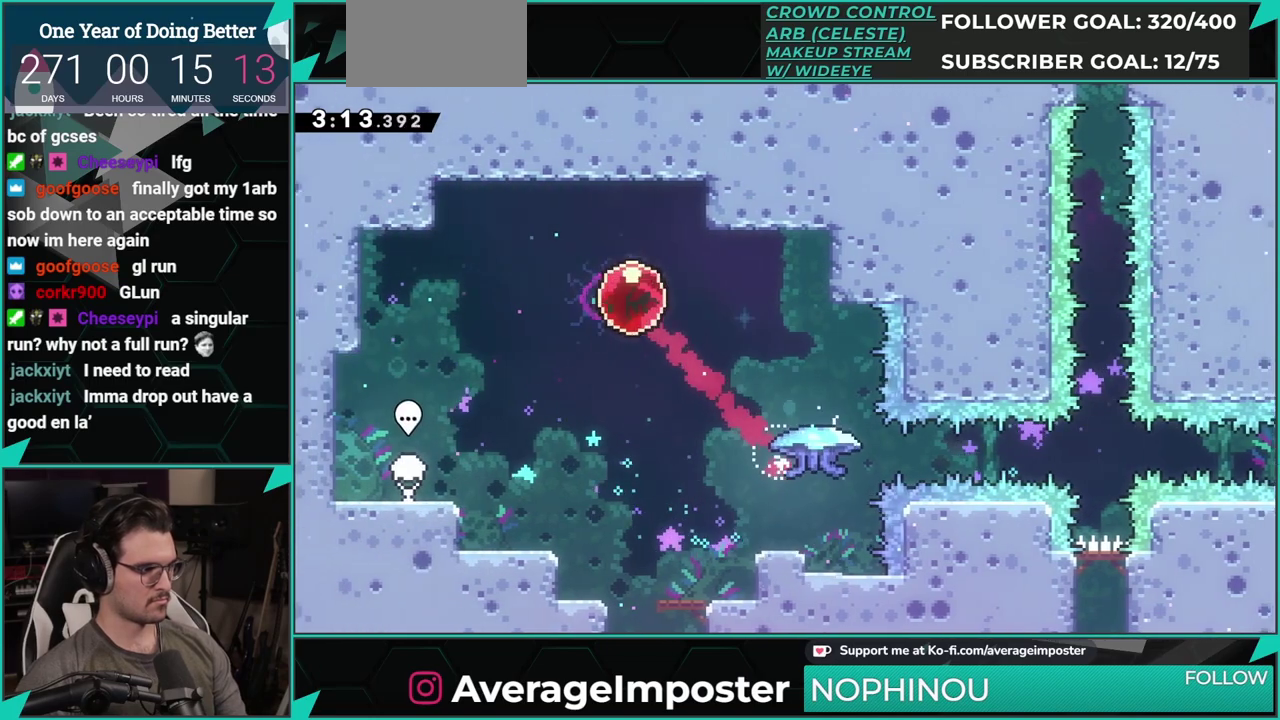
{"buttons": ["DPAD_RIGHT"], "left_stick": "center", "events": [[34, "DPAD_RIGHT", "up"], [67, "DPAD_DOWN", "down"], [117, "X", "down"], [284, "X", "up"], [384, "DPAD_RIGHT", "down"], [484, "DPAD_DOWN", "up"]]}
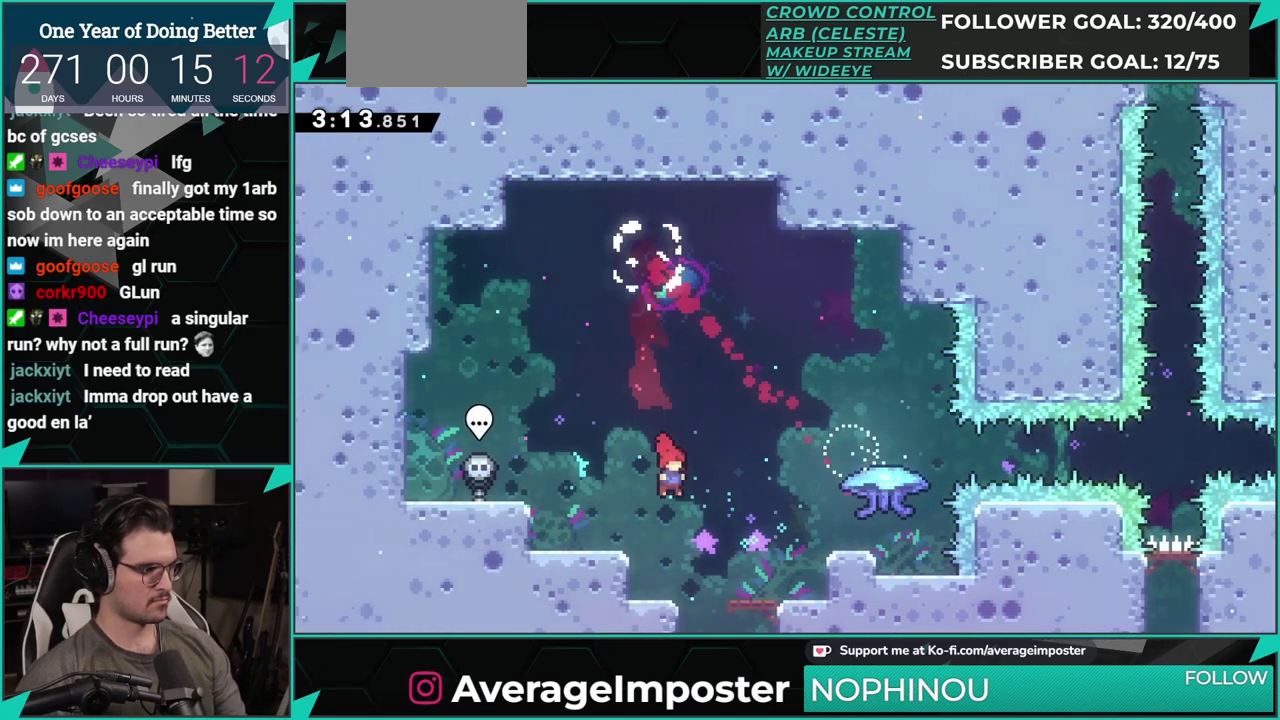
{"buttons": [], "left_stick": "center", "events": [[467, "DPAD_RIGHT", "up"]]}
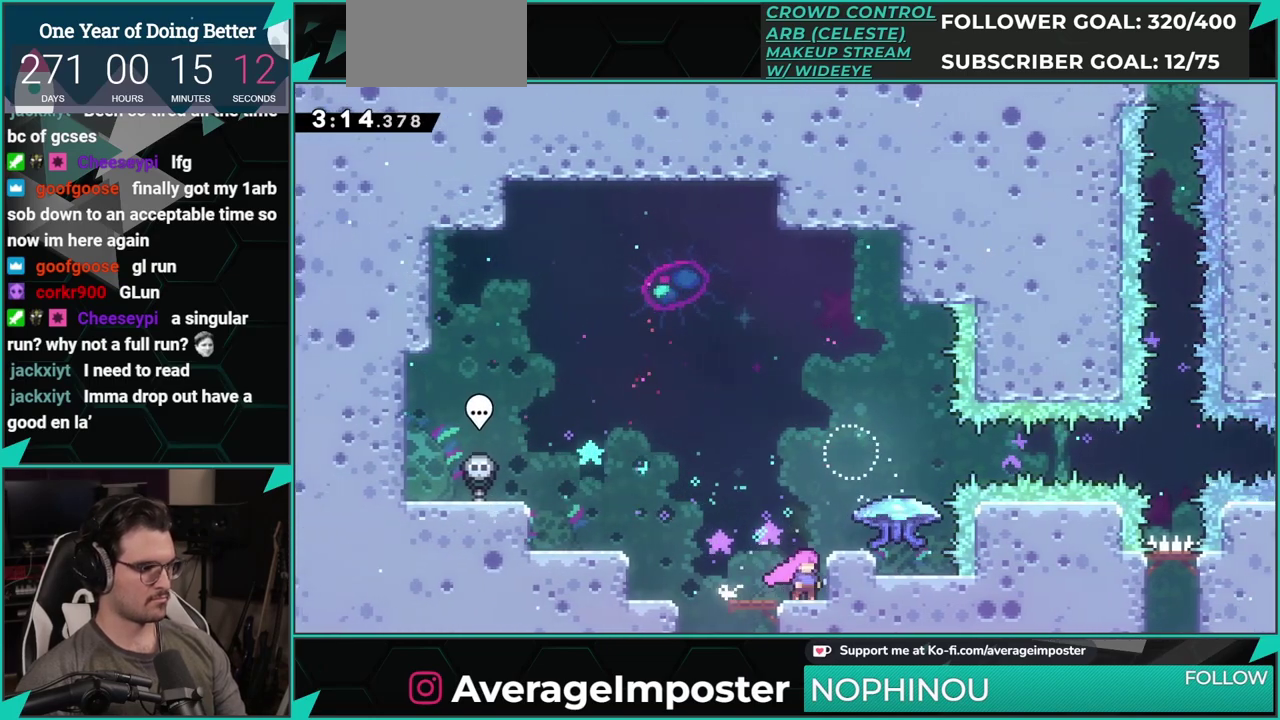
{"buttons": ["DPAD_RIGHT"], "left_stick": "center", "events": [[150, "A", "down"], [217, "DPAD_RIGHT", "down"], [284, "A", "up"]]}
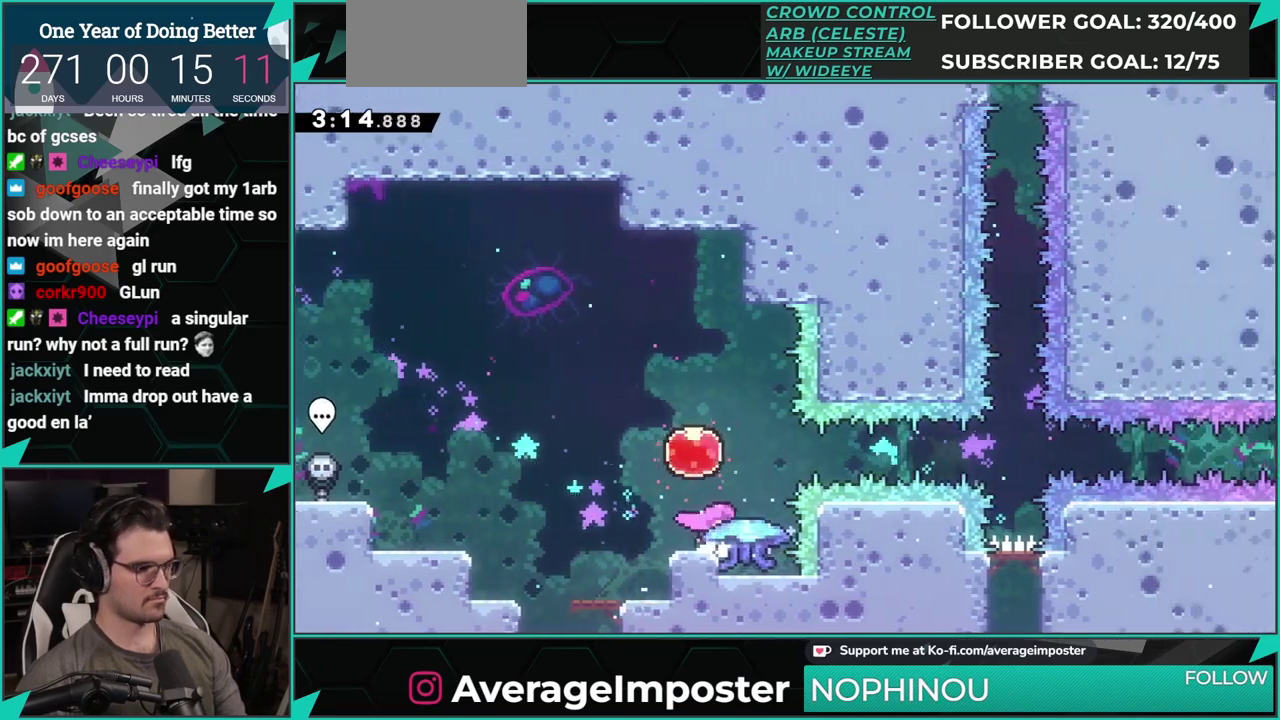
{"buttons": [], "left_stick": "center", "events": [[16, "DPAD_RIGHT", "up"]]}
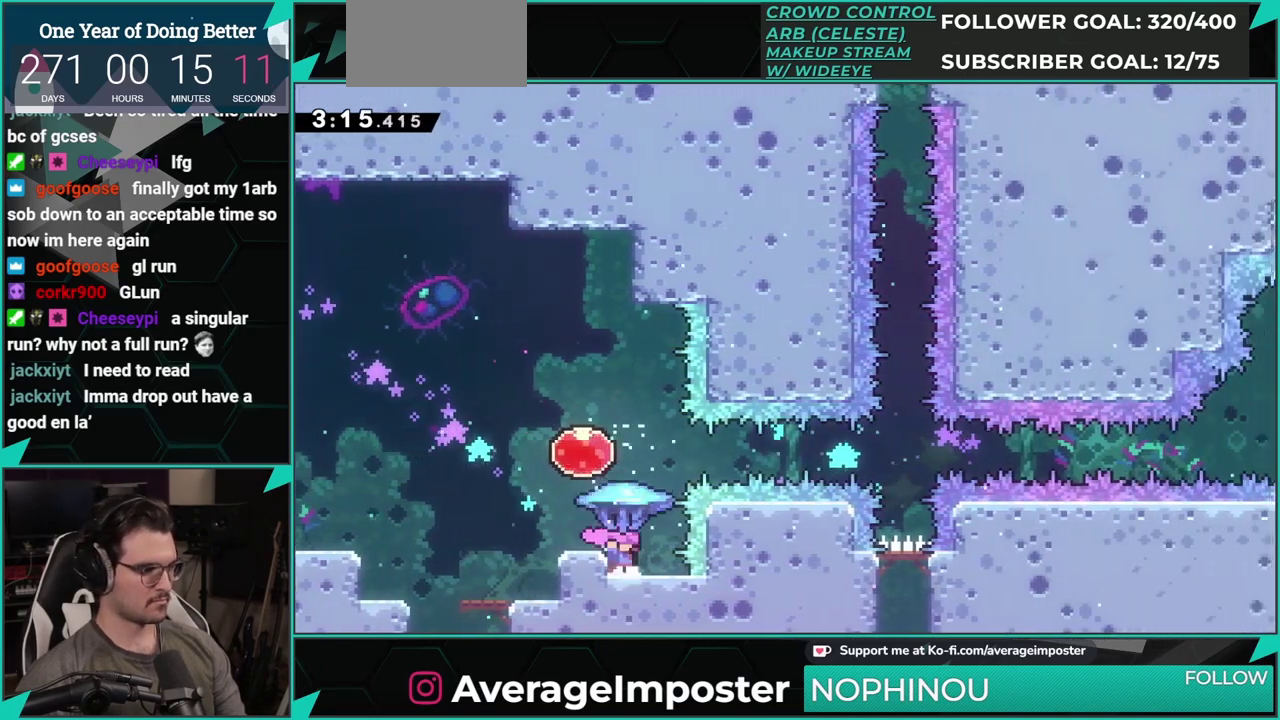
{"buttons": [], "left_stick": "center", "events": [[184, "DPAD_RIGHT", "down"], [251, "DPAD_RIGHT", "up"]]}
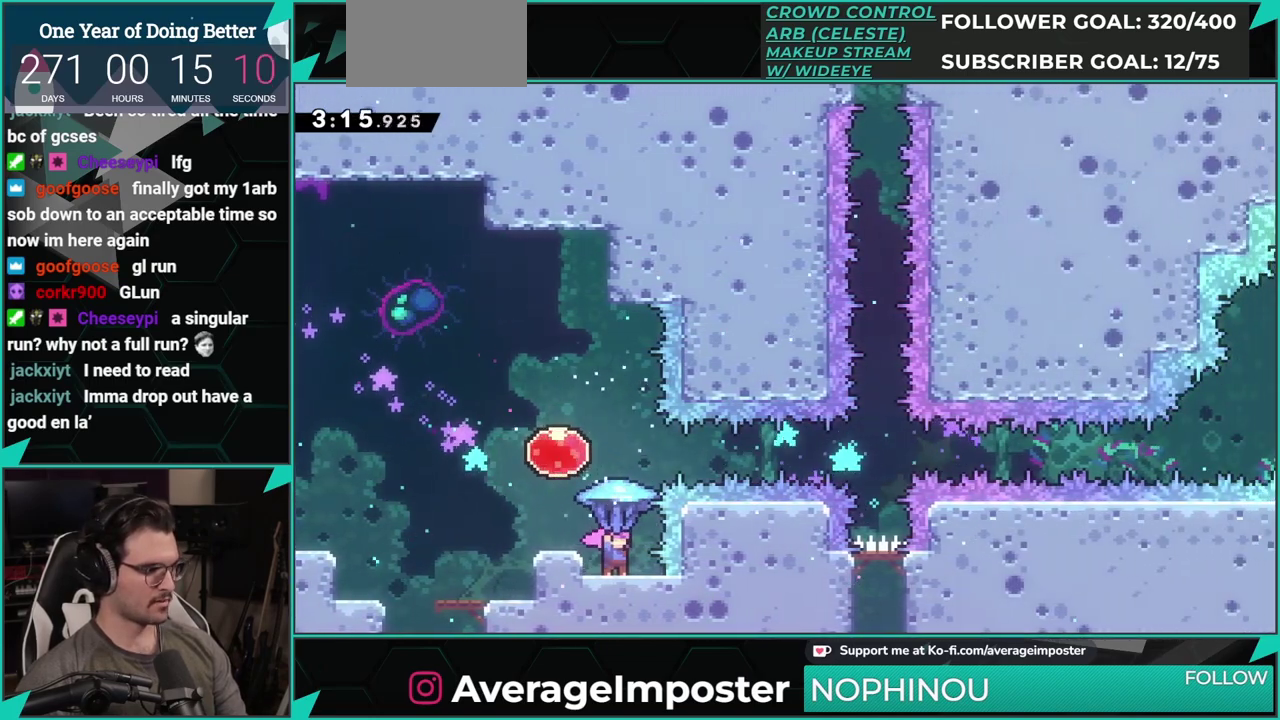
{"buttons": ["DPAD_UP", "DPAD_LEFT"], "left_stick": "center", "events": [[183, "A", "down"], [367, "A", "up"], [384, "DPAD_LEFT", "down"], [400, "DPAD_UP", "down"]]}
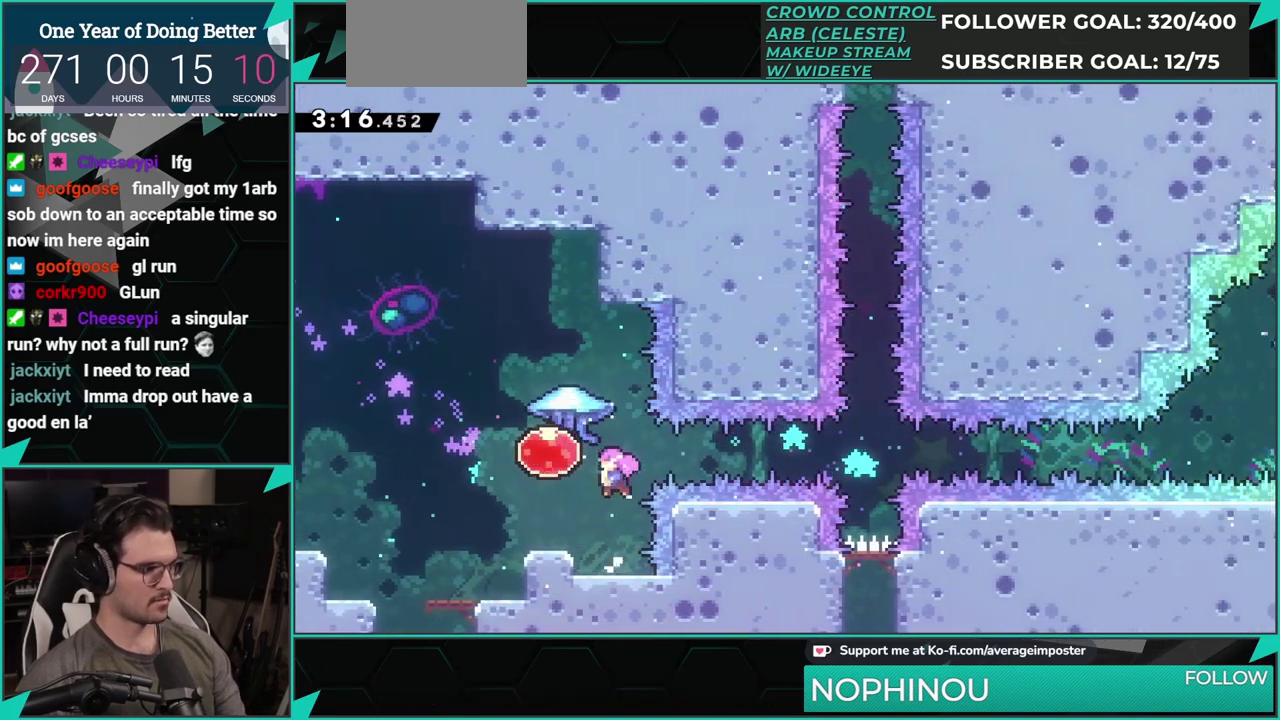
{"buttons": ["X"], "left_stick": "center", "events": [[34, "X", "down"], [67, "DPAD_LEFT", "up"], [100, "DPAD_UP", "up"], [117, "DPAD_RIGHT", "down"], [150, "X", "up"], [184, "DPAD_RIGHT", "up"], [234, "DPAD_LEFT", "down"], [417, "X", "down"], [451, "DPAD_LEFT", "up"]]}
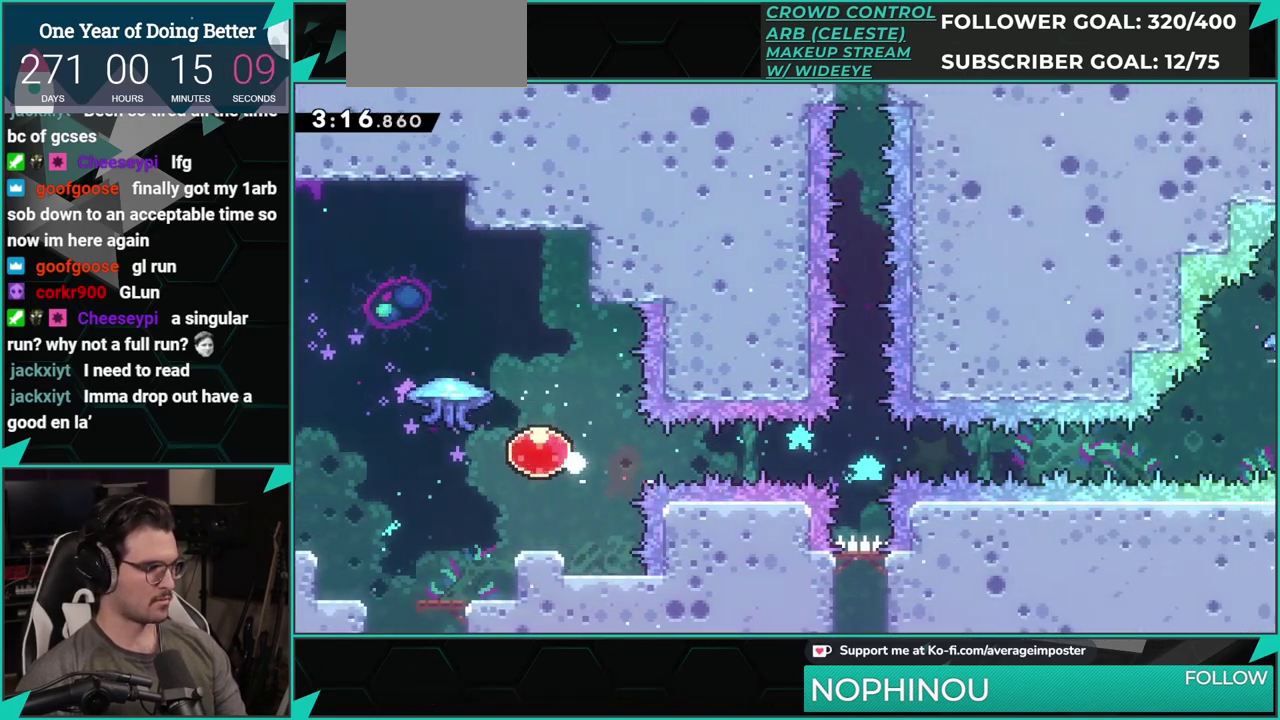
{"buttons": ["A"], "left_stick": "center", "events": [[67, "X", "up"], [117, "A", "down"], [283, "A", "up"], [350, "A", "down"], [434, "A", "up"], [500, "A", "down"]]}
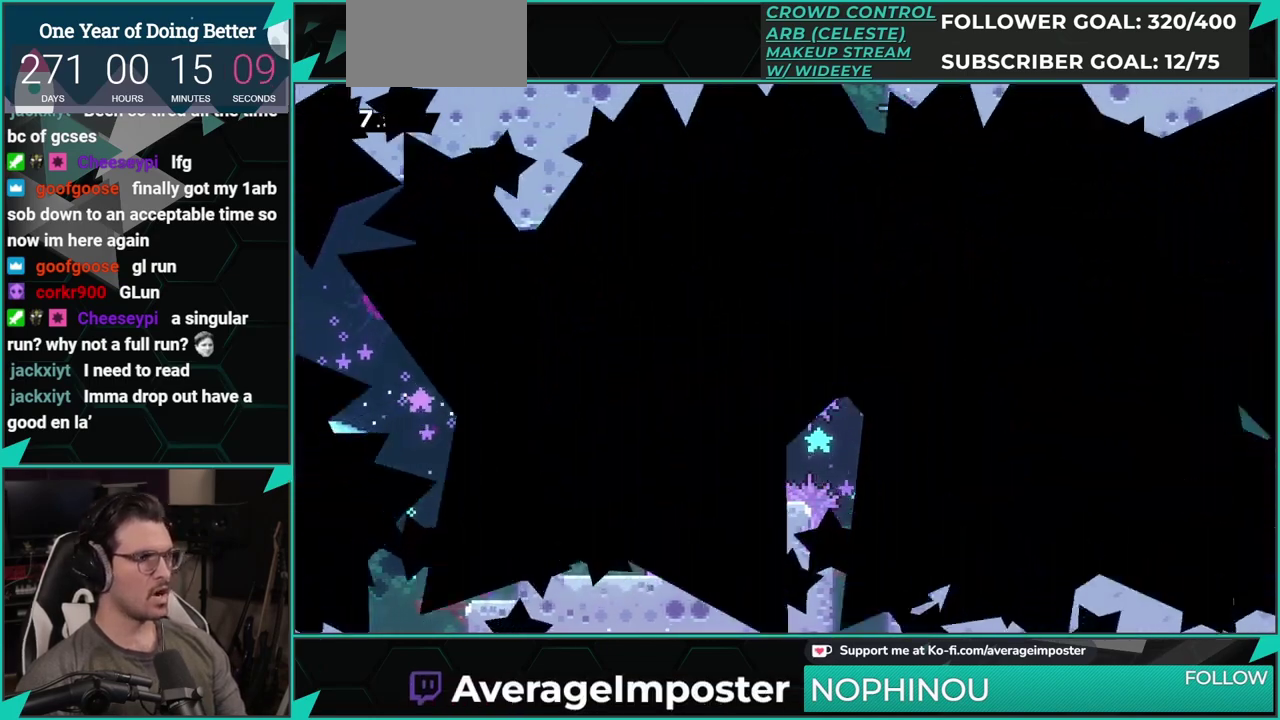
{"buttons": ["A"], "left_stick": "center", "events": [[117, "A", "up"], [167, "A", "down"], [317, "A", "up"], [384, "A", "down"]]}
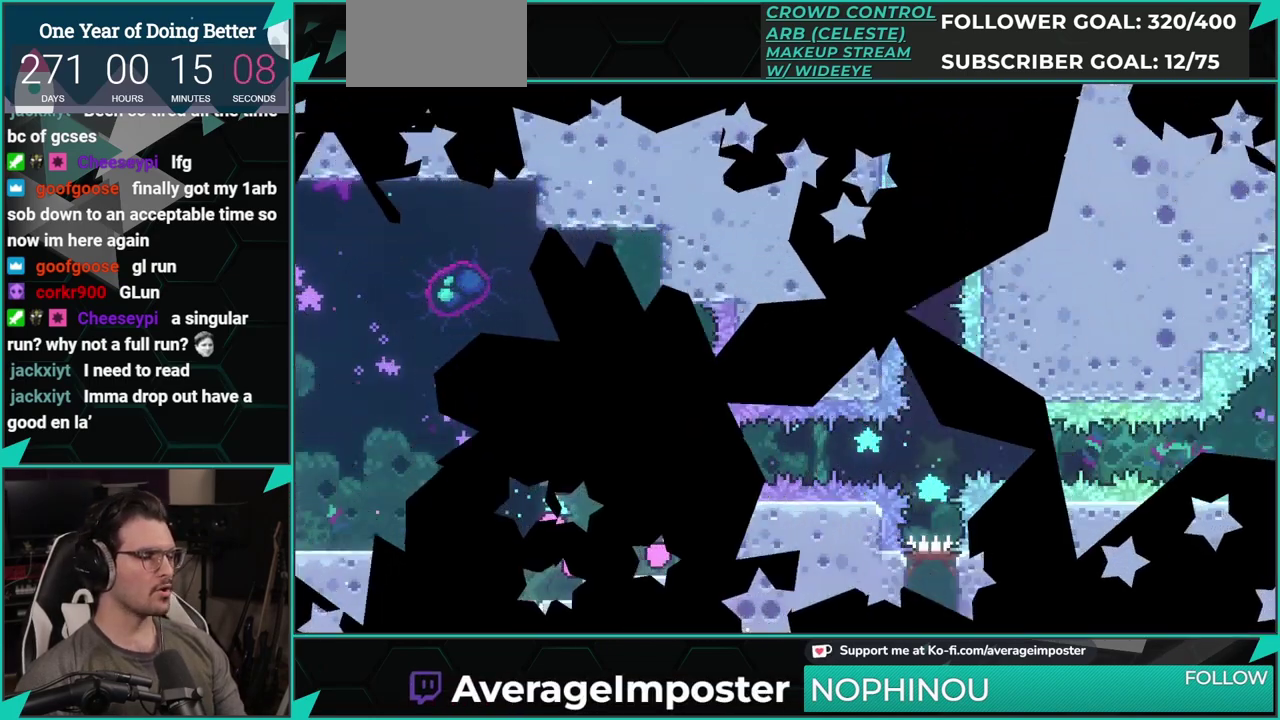
{"buttons": ["DPAD_LEFT"], "left_stick": "center", "events": [[50, "A", "up"], [300, "DPAD_LEFT", "down"], [317, "X", "down"], [467, "X", "up"]]}
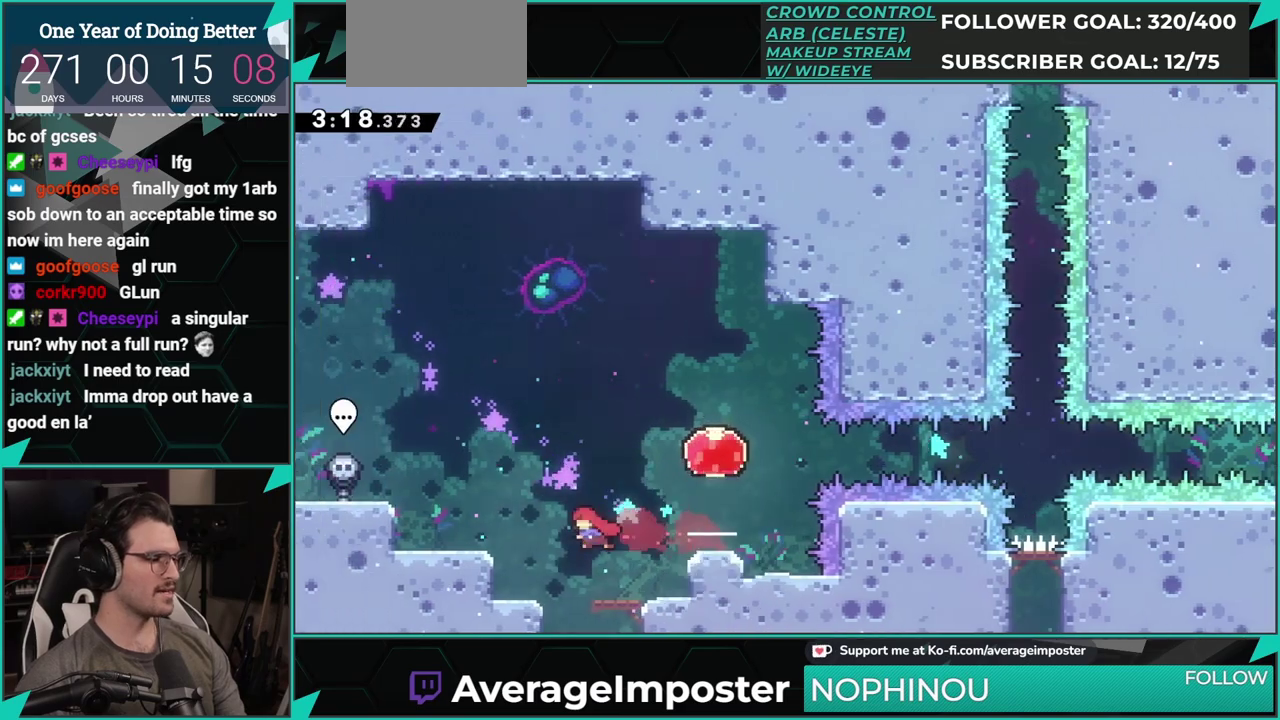
{"buttons": [], "left_stick": "center", "events": [[17, "DPAD_DOWN", "down"], [50, "DPAD_LEFT", "up"], [67, "X", "down"], [217, "X", "up"], [417, "DPAD_DOWN", "up"]]}
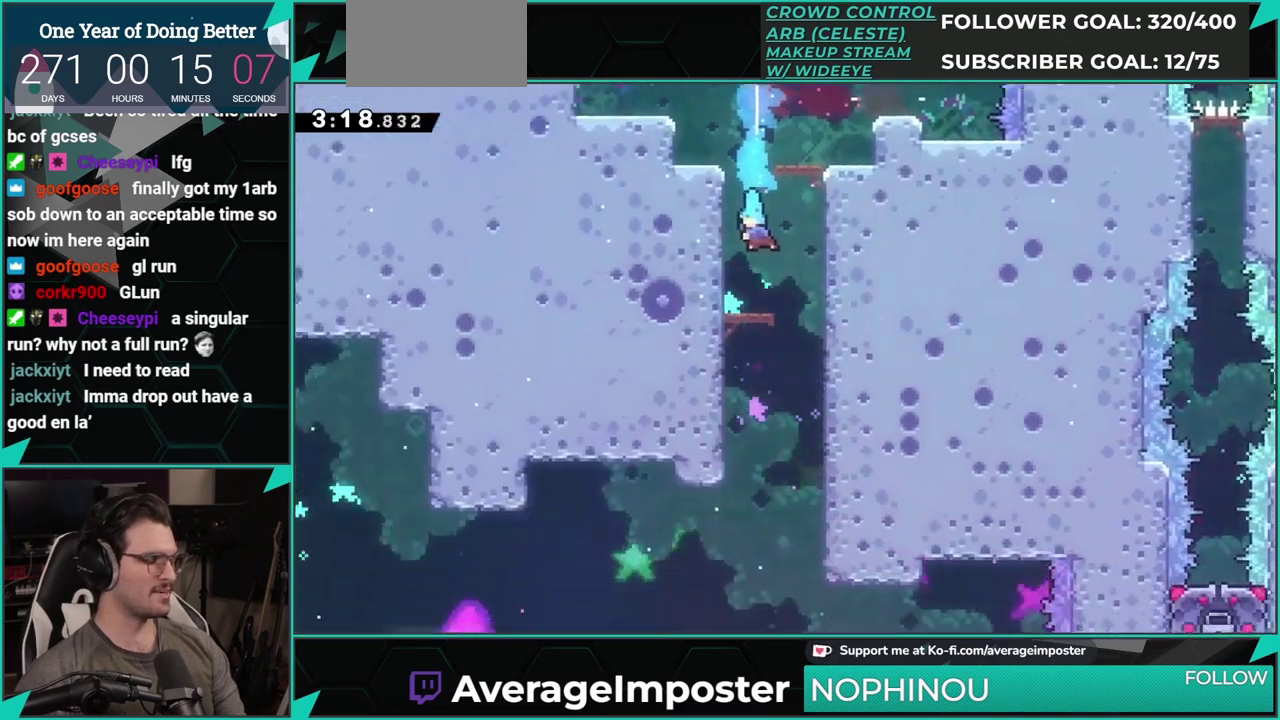
{"buttons": ["X", "DPAD_DOWN", "DPAD_RIGHT"], "left_stick": "center", "events": [[300, "DPAD_DOWN", "down"], [317, "DPAD_RIGHT", "down"], [400, "X", "down"]]}
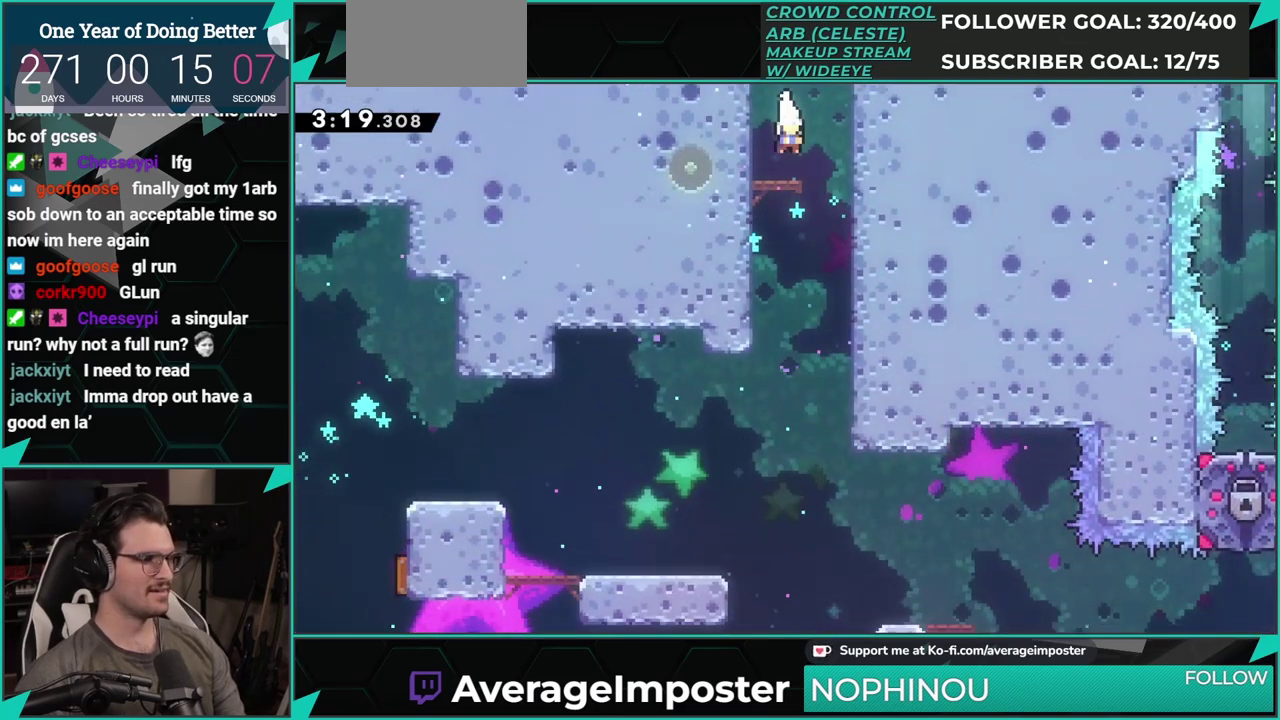
{"buttons": ["DPAD_DOWN", "DPAD_LEFT"], "left_stick": "center", "events": [[50, "X", "up"], [117, "DPAD_RIGHT", "up"], [217, "DPAD_LEFT", "down"]]}
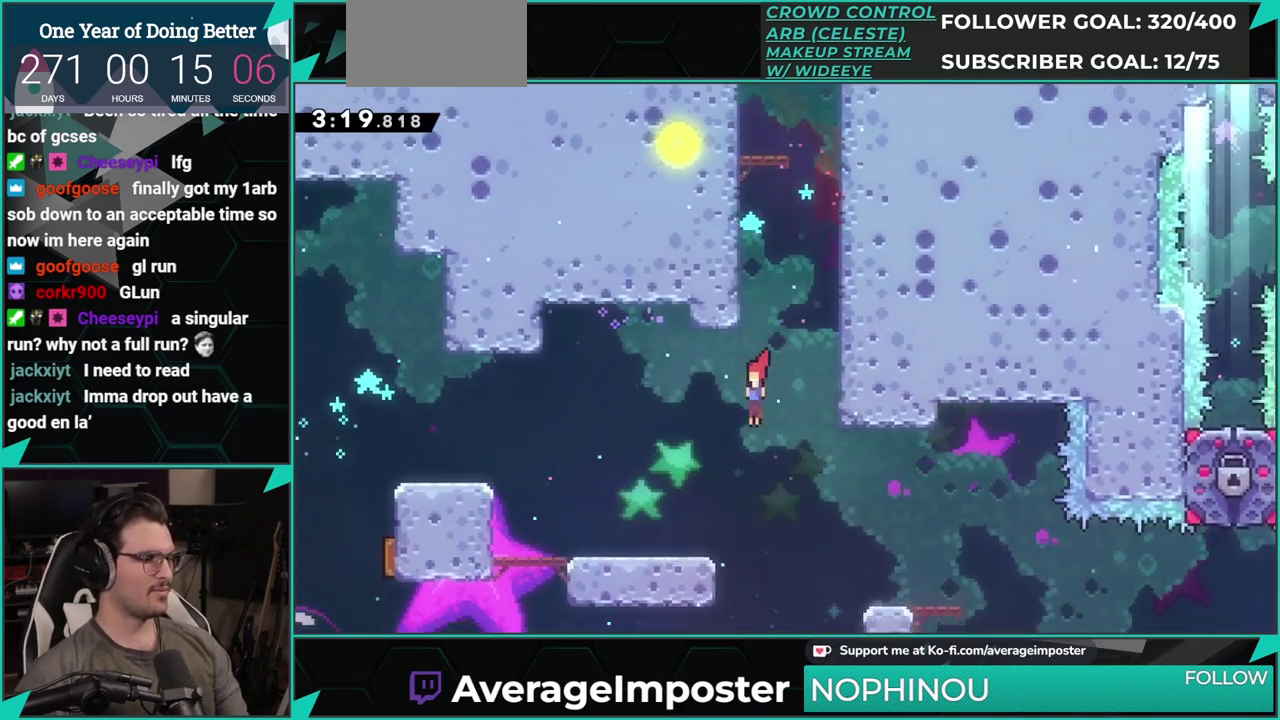
{"buttons": ["X", "DPAD_LEFT"], "left_stick": "center", "events": [[16, "DPAD_LEFT", "up"], [183, "DPAD_LEFT", "down"], [217, "DPAD_DOWN", "up"], [384, "X", "down"]]}
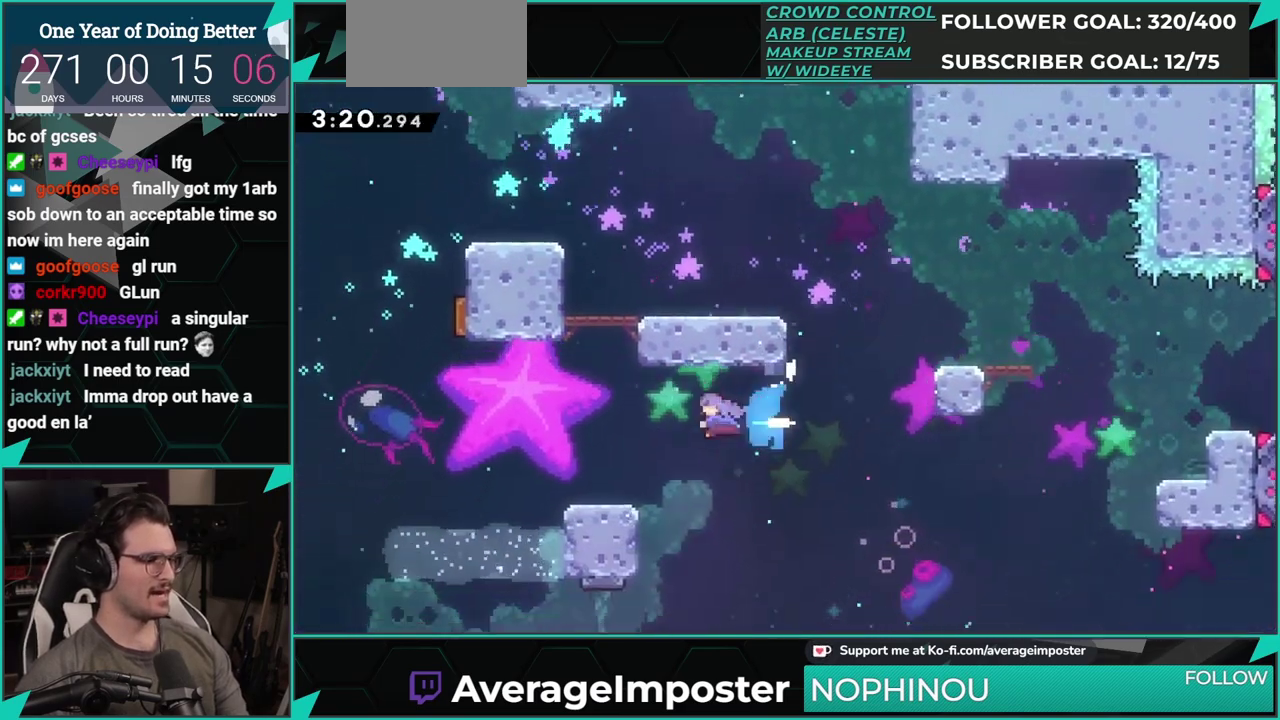
{"buttons": ["DPAD_LEFT"], "left_stick": "center", "events": [[184, "X", "up"]]}
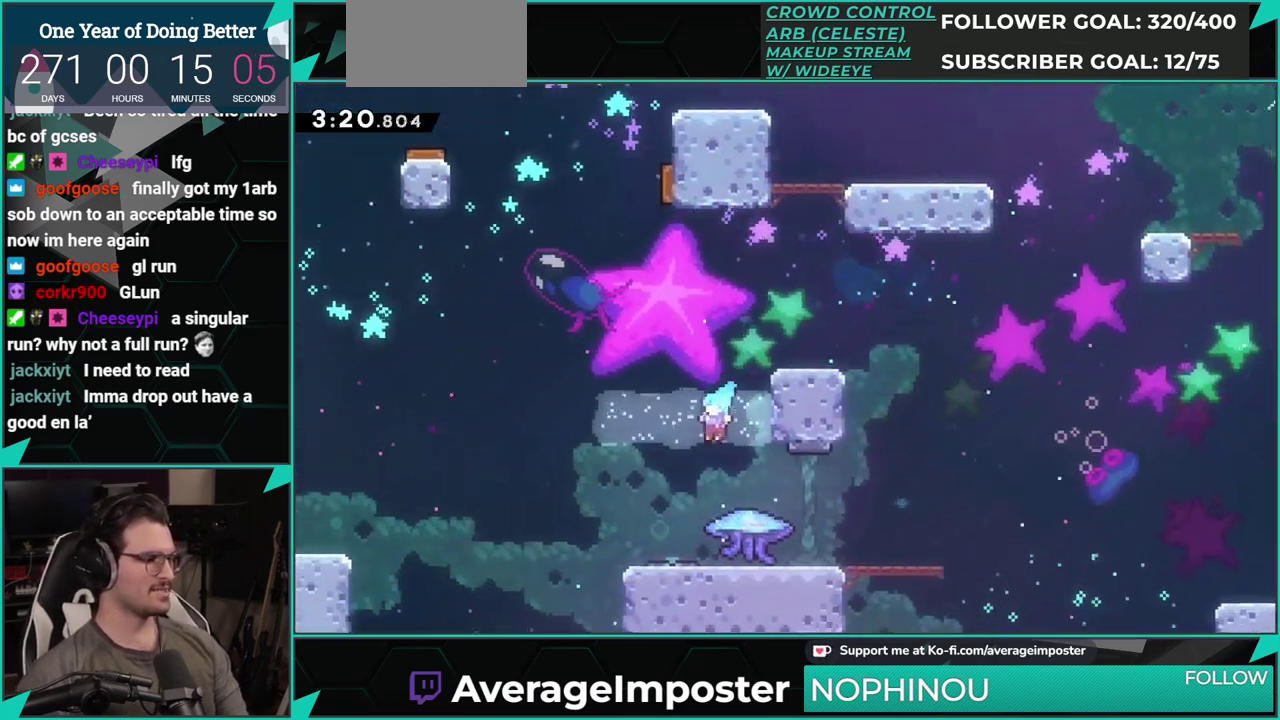
{"buttons": ["DPAD_DOWN", "DPAD_RIGHT"], "left_stick": "center", "events": [[150, "DPAD_DOWN", "down"], [217, "DPAD_LEFT", "up"], [267, "DPAD_RIGHT", "down"], [283, "X", "down"], [450, "X", "up"]]}
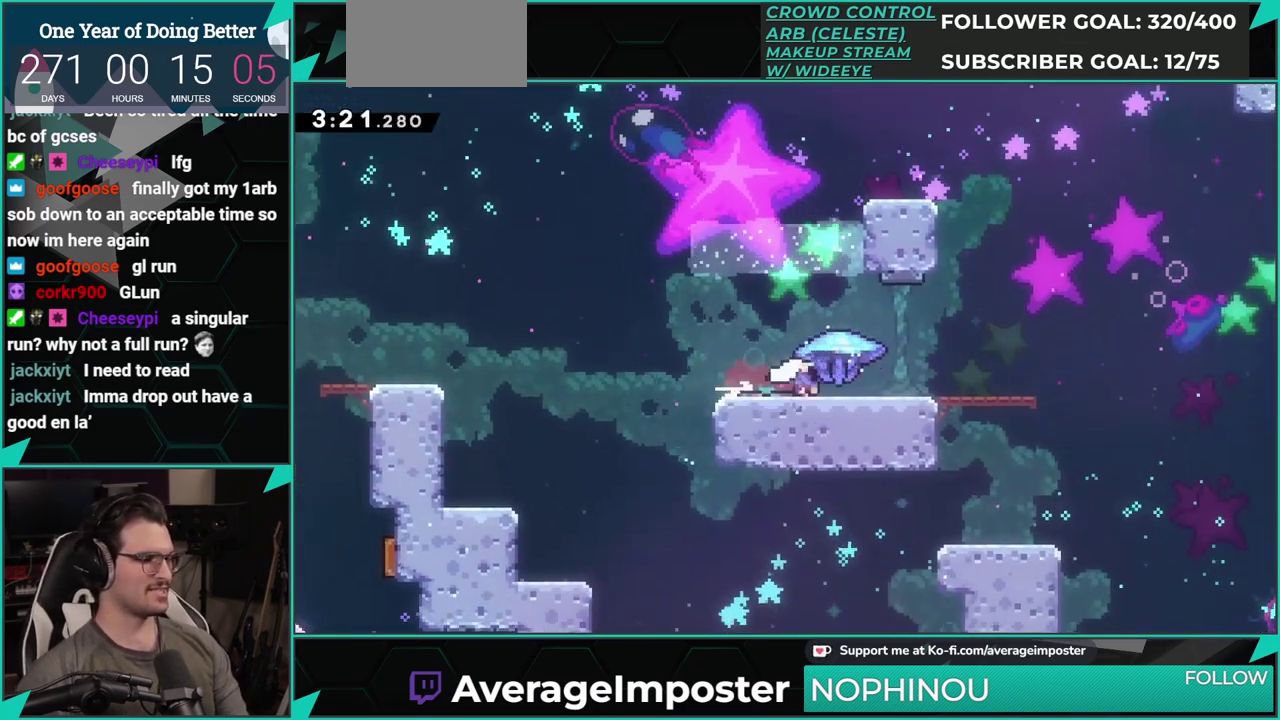
{"buttons": ["DPAD_RIGHT"], "left_stick": "center", "events": [[17, "DPAD_DOWN", "up"]]}
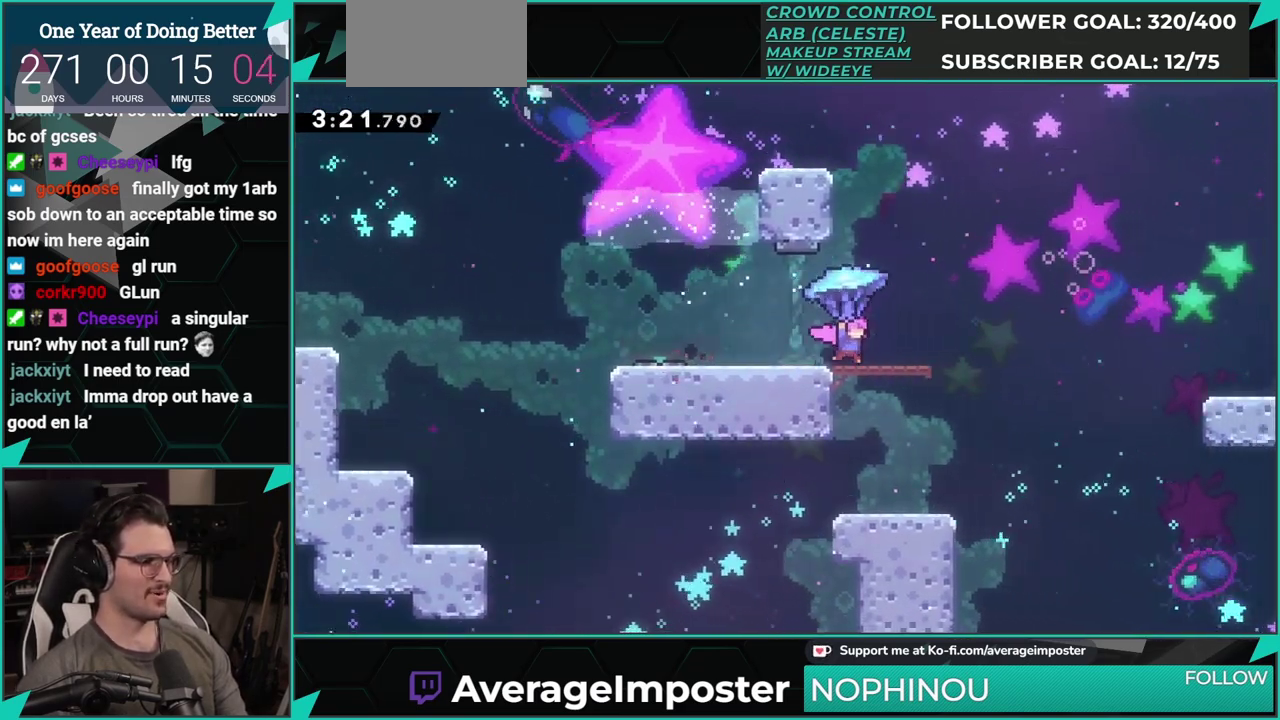
{"buttons": ["DPAD_DOWN"], "left_stick": "center", "events": [[67, "A", "down"], [367, "DPAD_RIGHT", "up"], [500, "A", "up"], [500, "DPAD_DOWN", "down"]]}
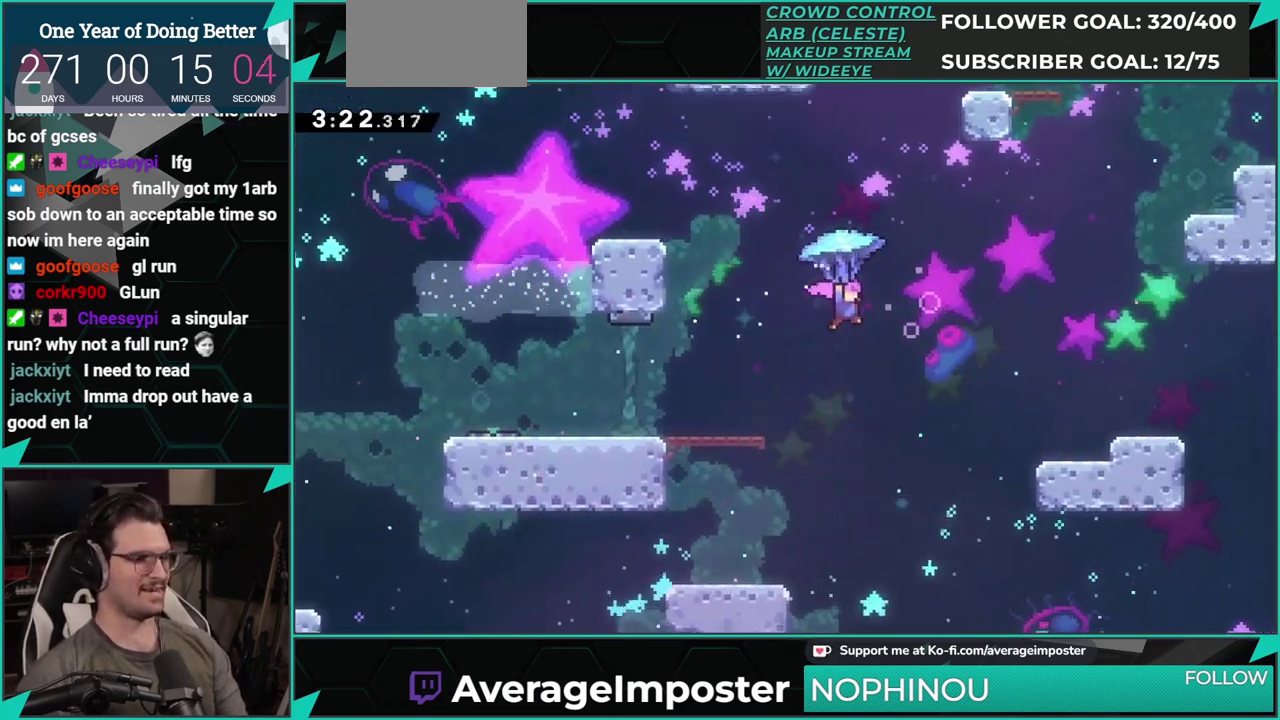
{"buttons": [], "left_stick": "center", "events": [[150, "DPAD_DOWN", "up"], [234, "DPAD_UP", "down"], [317, "X", "down"], [417, "DPAD_UP", "up"], [467, "X", "up"]]}
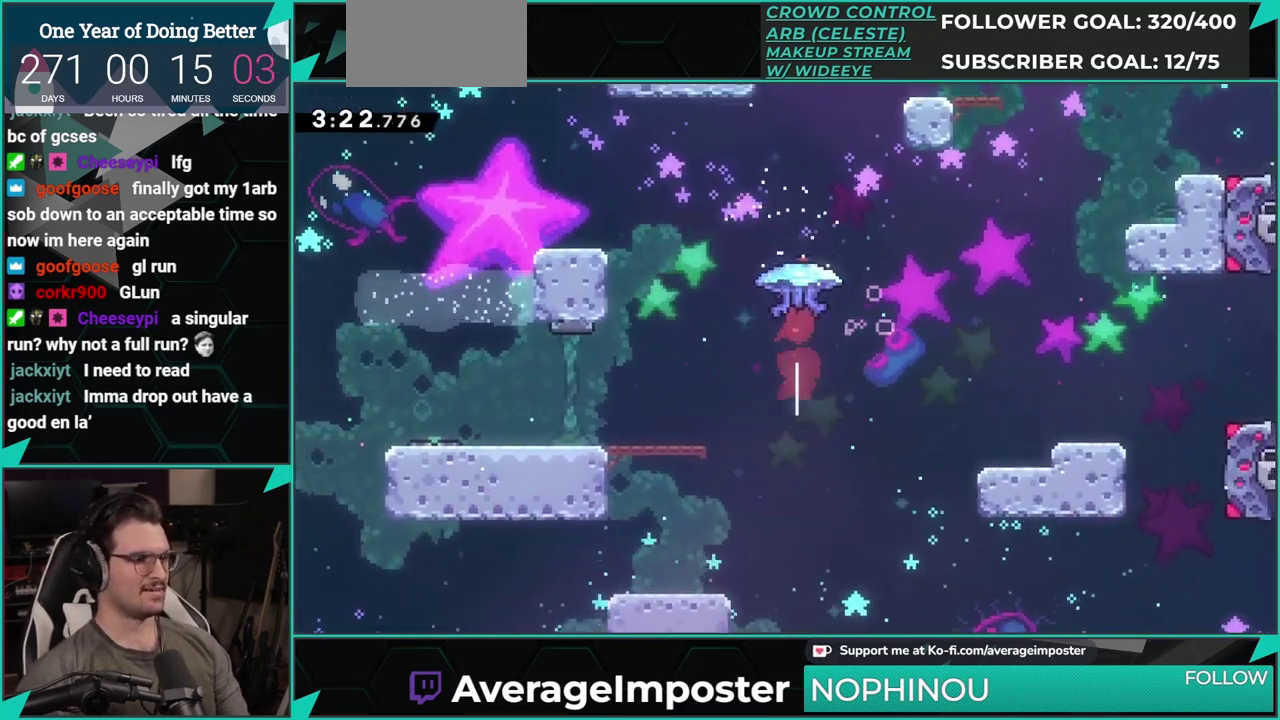
{"buttons": ["DPAD_RIGHT"], "left_stick": "center", "events": [[417, "DPAD_RIGHT", "down"]]}
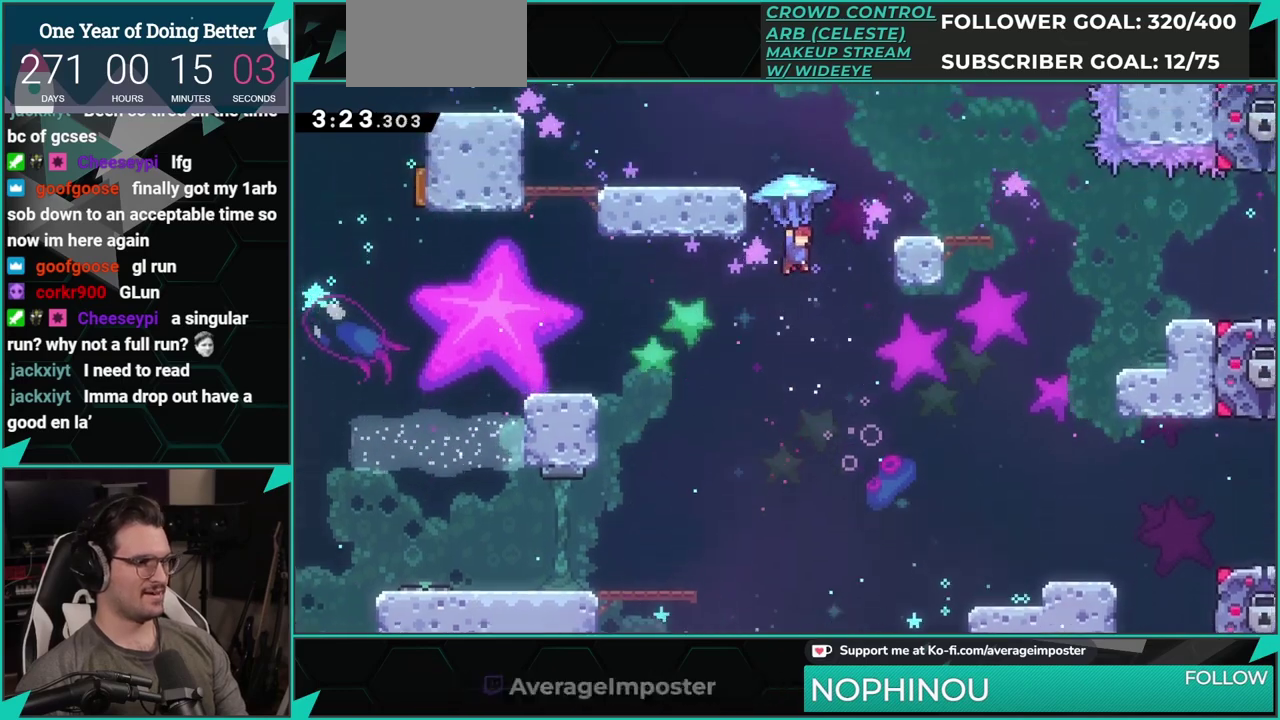
{"buttons": ["X", "DPAD_UP"], "left_stick": "center", "events": [[84, "DPAD_RIGHT", "up"], [184, "DPAD_DOWN", "down"], [334, "DPAD_DOWN", "up"], [417, "DPAD_UP", "down"], [484, "X", "down"]]}
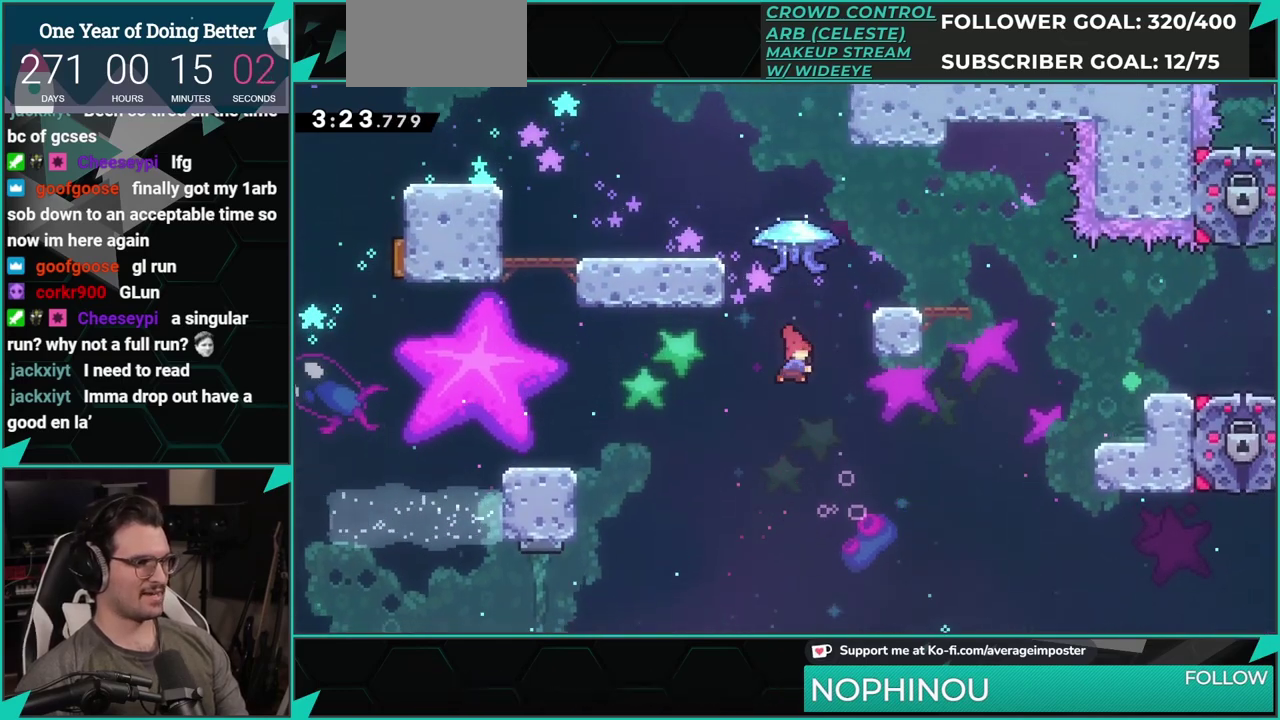
{"buttons": ["DPAD_RIGHT"], "left_stick": "center", "events": [[117, "DPAD_UP", "up"], [133, "X", "up"], [467, "DPAD_RIGHT", "down"]]}
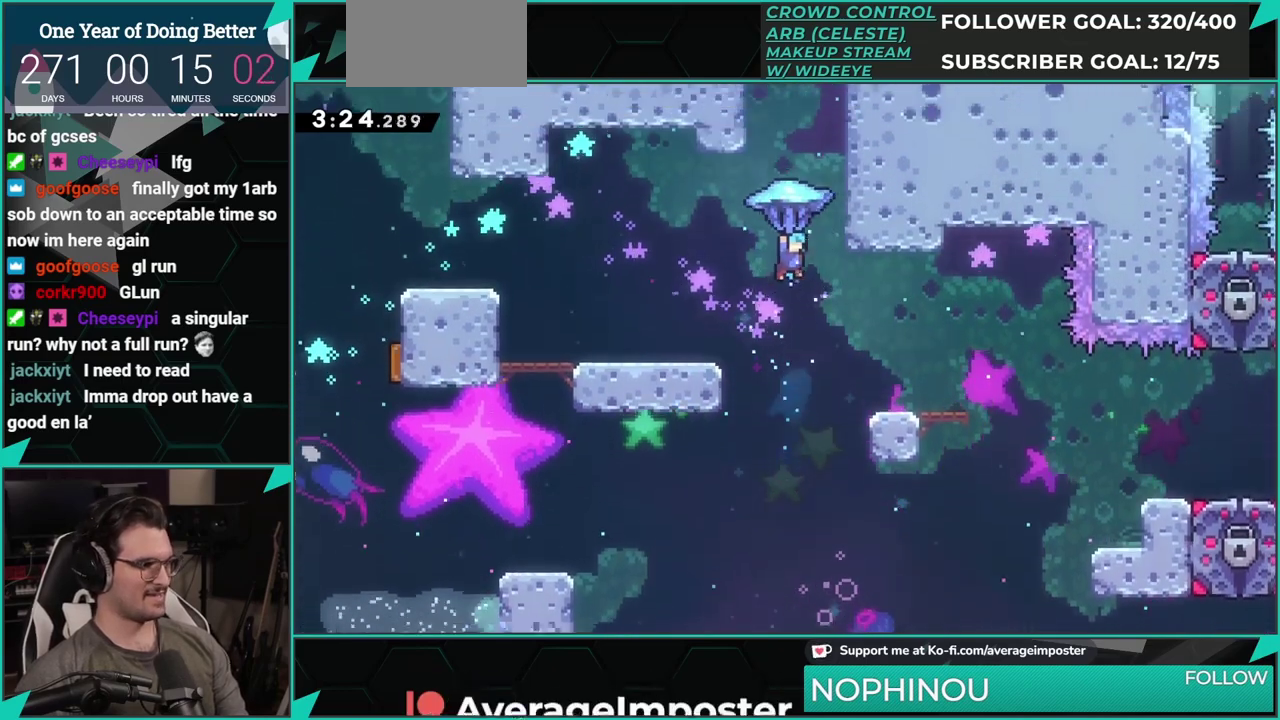
{"buttons": ["A", "DPAD_RIGHT"], "left_stick": "center", "events": [[251, "A", "down"], [251, "DPAD_RIGHT", "up"], [284, "DPAD_LEFT", "down"], [401, "A", "up"], [434, "DPAD_LEFT", "up"], [451, "DPAD_RIGHT", "down"], [467, "A", "down"]]}